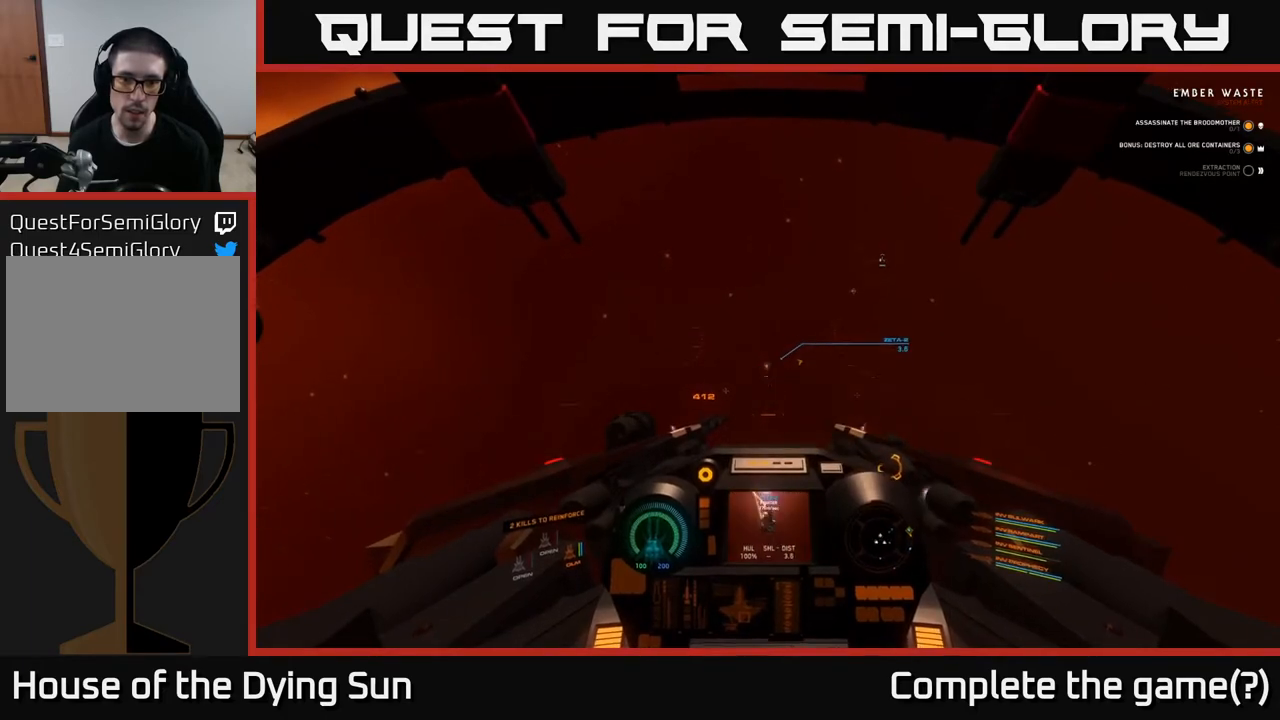
Gameplay with a controller (Xbox layout); each line is a JSON object with the inputs held at the frame after it. "events" lists button and stick changes between this image and that frame as [ms after this image, input, new state], when the widget could be followed in between.
{"buttons": ["L2"], "left_stick": "center", "right_stick": "center", "events": [[183, "right_stick", "center"], [317, "right_stick", "down"], [483, "right_stick", "center"]]}
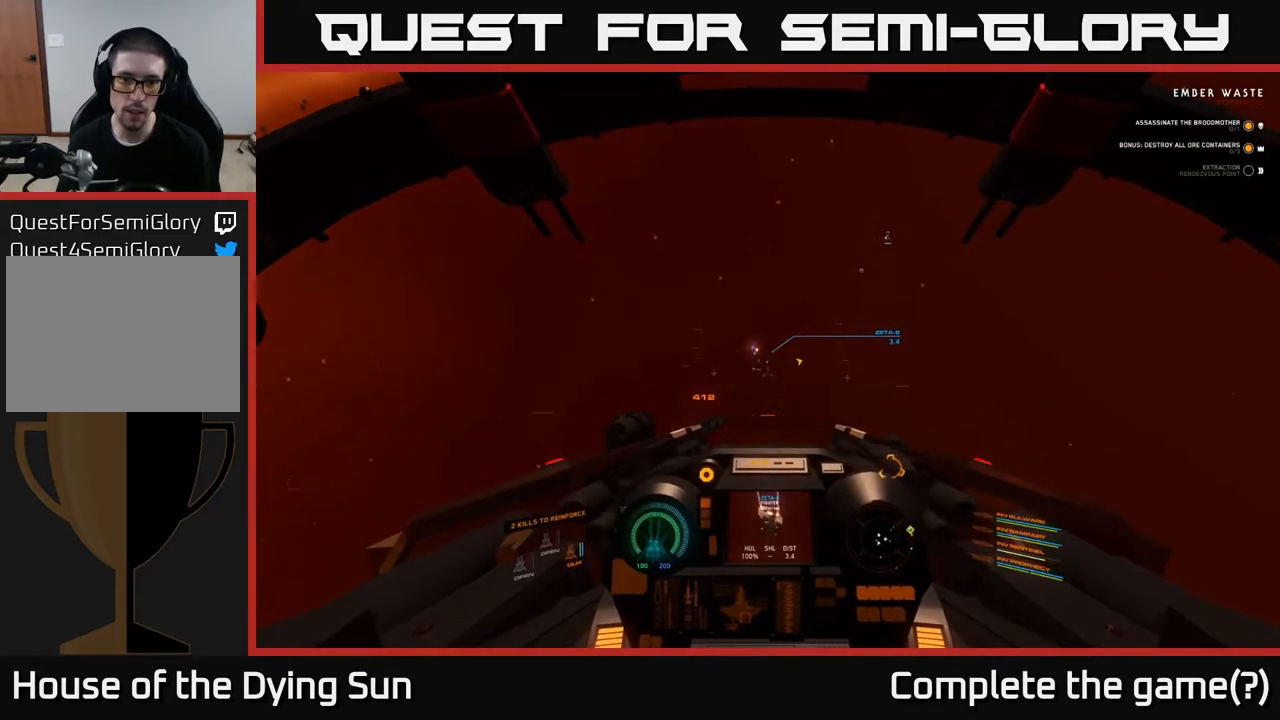
{"buttons": ["L2"], "left_stick": "center", "right_stick": "center", "events": [[117, "right_stick", "left"], [283, "right_stick", "center"]]}
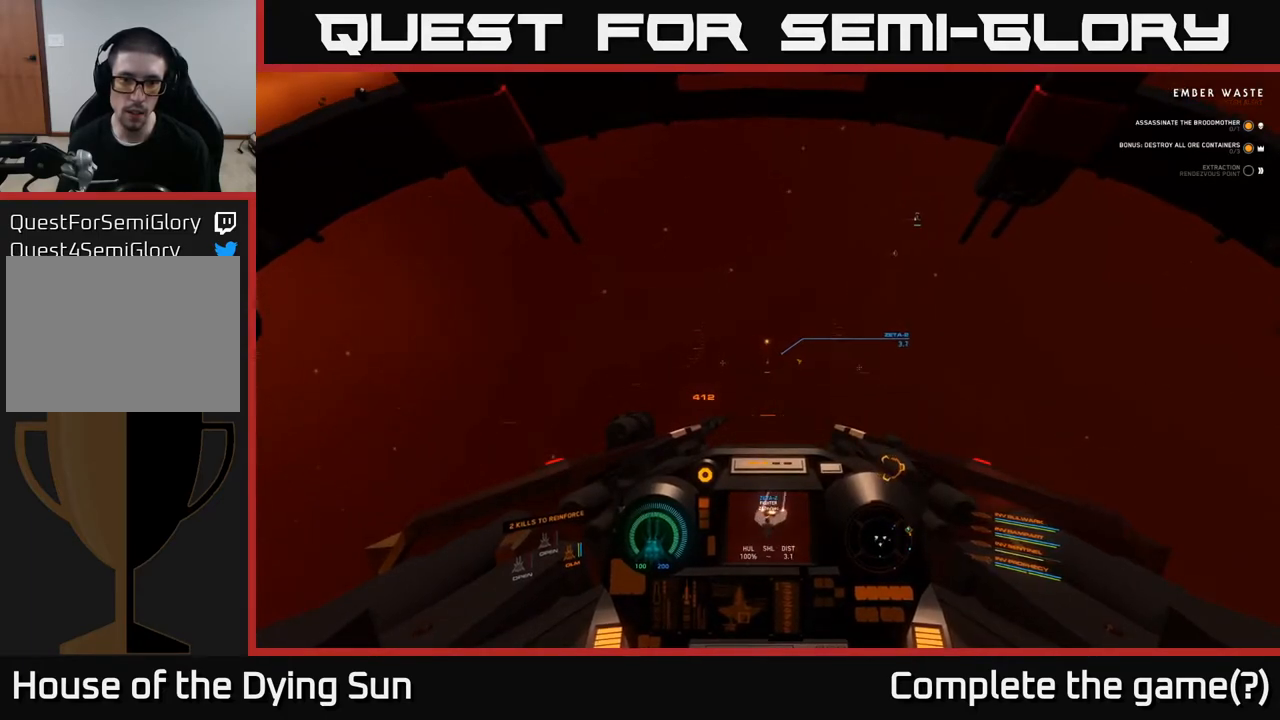
{"buttons": ["L2"], "left_stick": "center", "right_stick": "center", "events": [[83, "R2", "down"], [83, "right_stick", "down"], [183, "R2", "up"], [267, "right_stick", "center"]]}
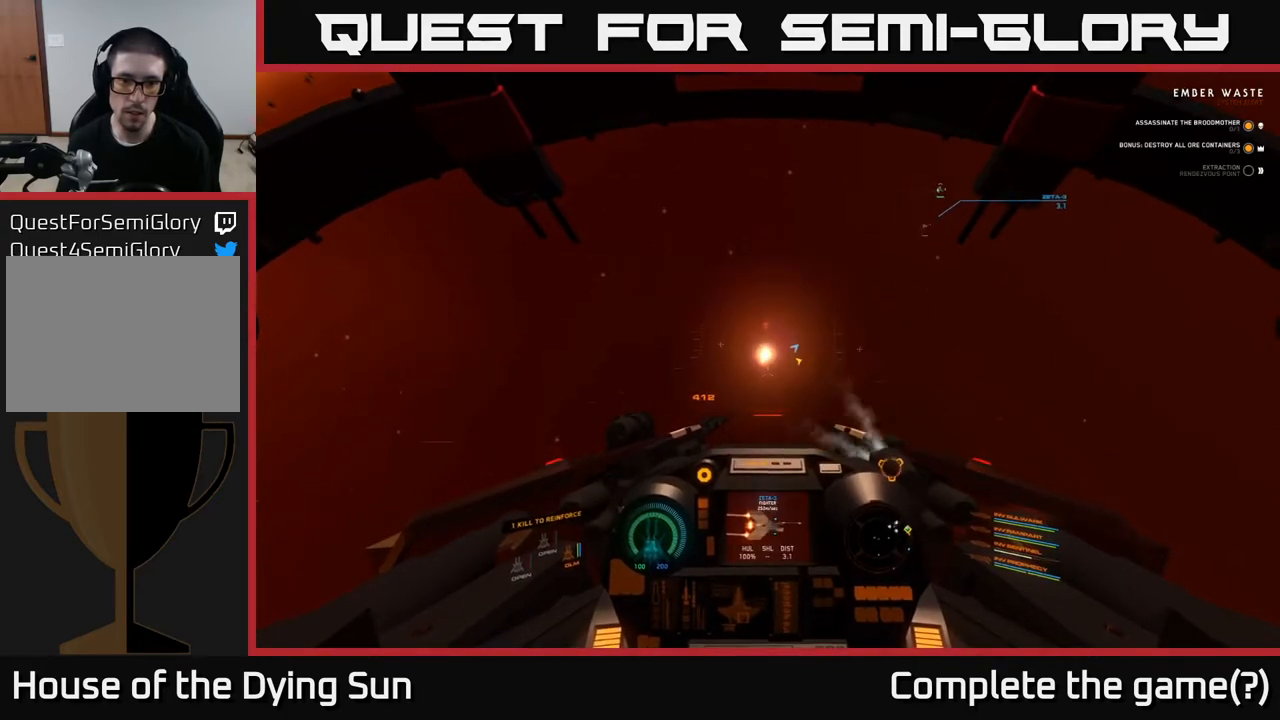
{"buttons": ["L2"], "left_stick": "center", "right_stick": "up-right", "events": [[83, "right_stick", "down-left"], [167, "right_stick", "center"], [267, "right_stick", "up-right"]]}
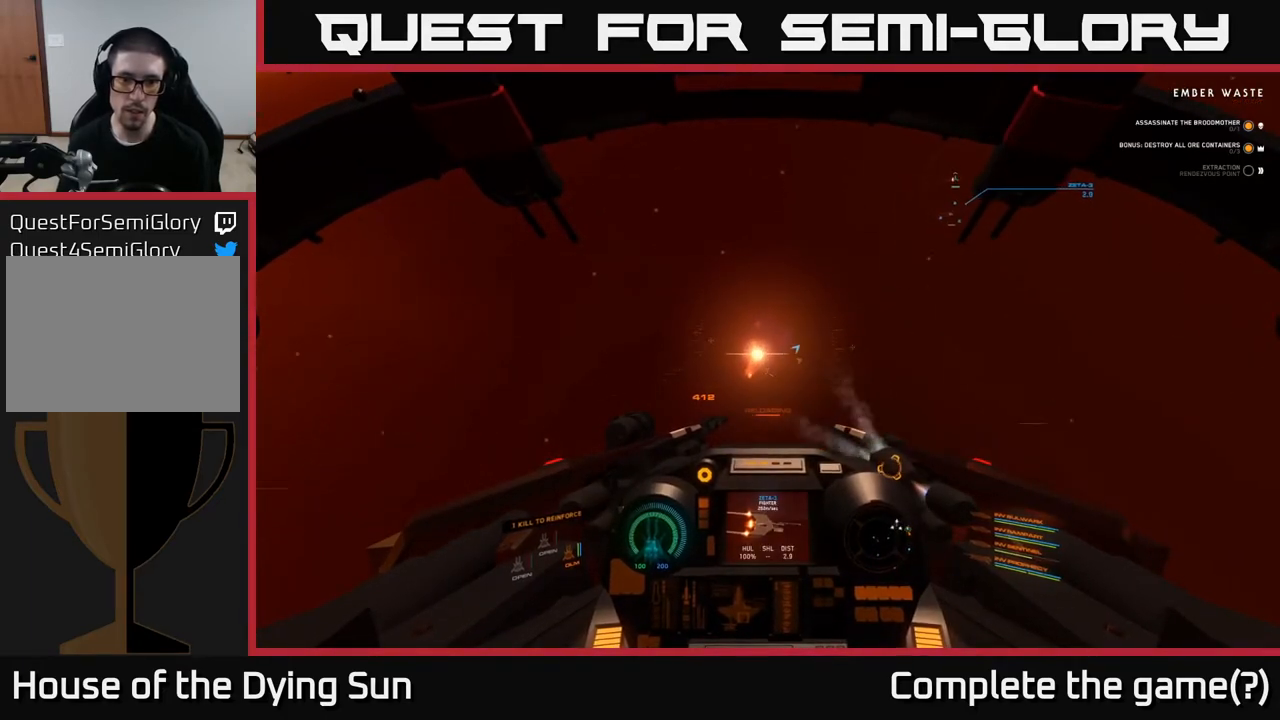
{"buttons": ["L1"], "left_stick": "center", "right_stick": "up-right", "events": [[100, "L2", "up"], [233, "L1", "down"]]}
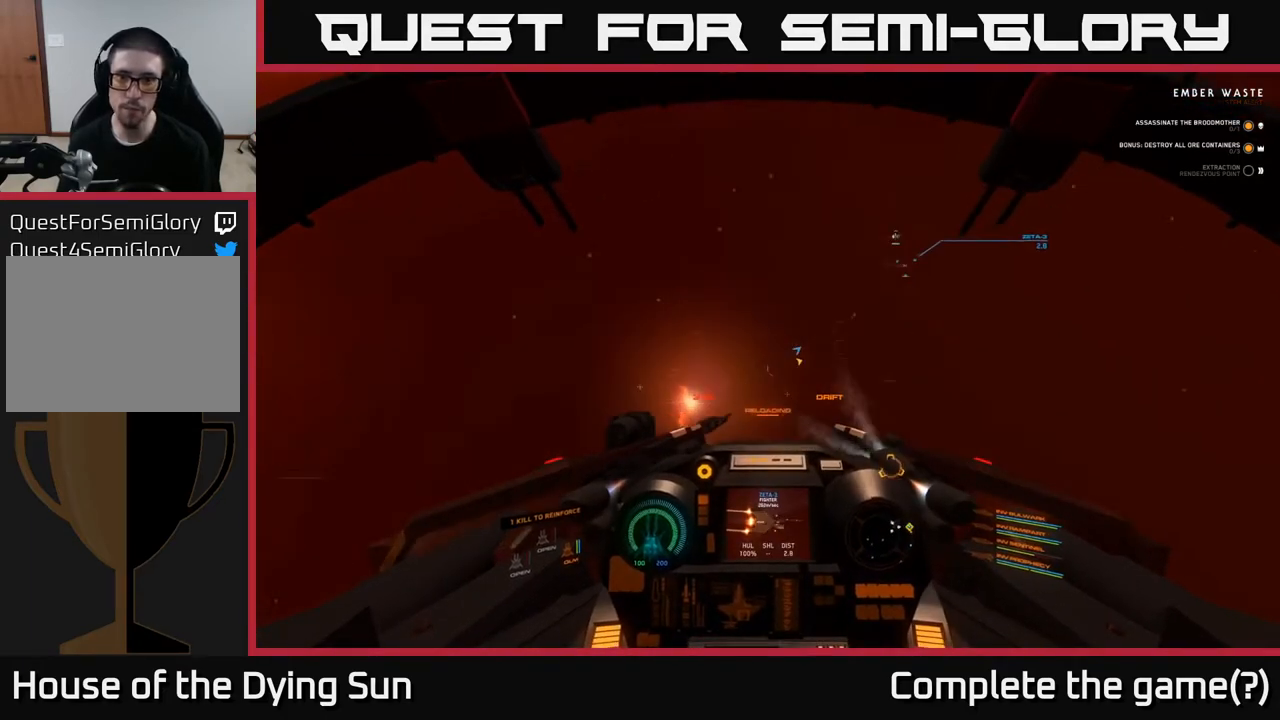
{"buttons": [], "left_stick": "center", "right_stick": "right", "events": [[317, "right_stick", "right"], [450, "L1", "up"]]}
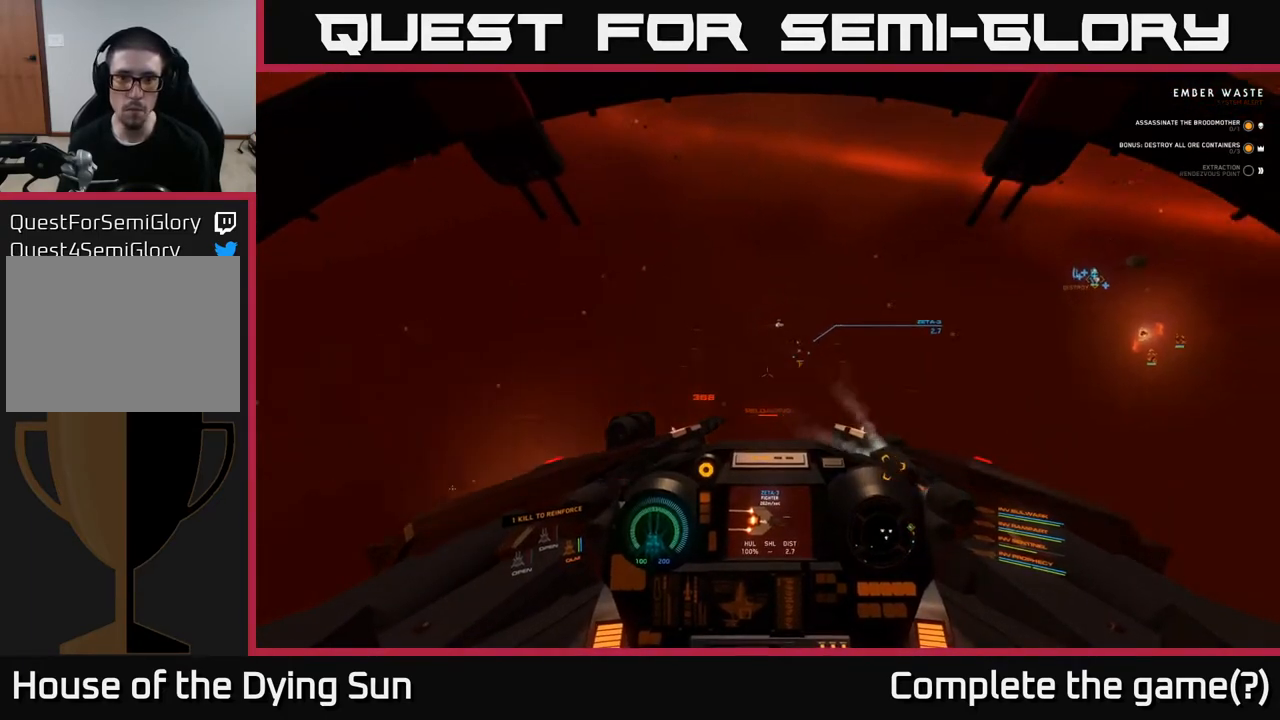
{"buttons": ["L2"], "left_stick": "center", "right_stick": "right", "events": [[50, "R1", "down"], [50, "right_stick", "down-left"], [83, "L2", "down"], [100, "right_stick", "center"], [133, "R1", "up"], [283, "right_stick", "left"], [367, "right_stick", "center"], [433, "right_stick", "right"]]}
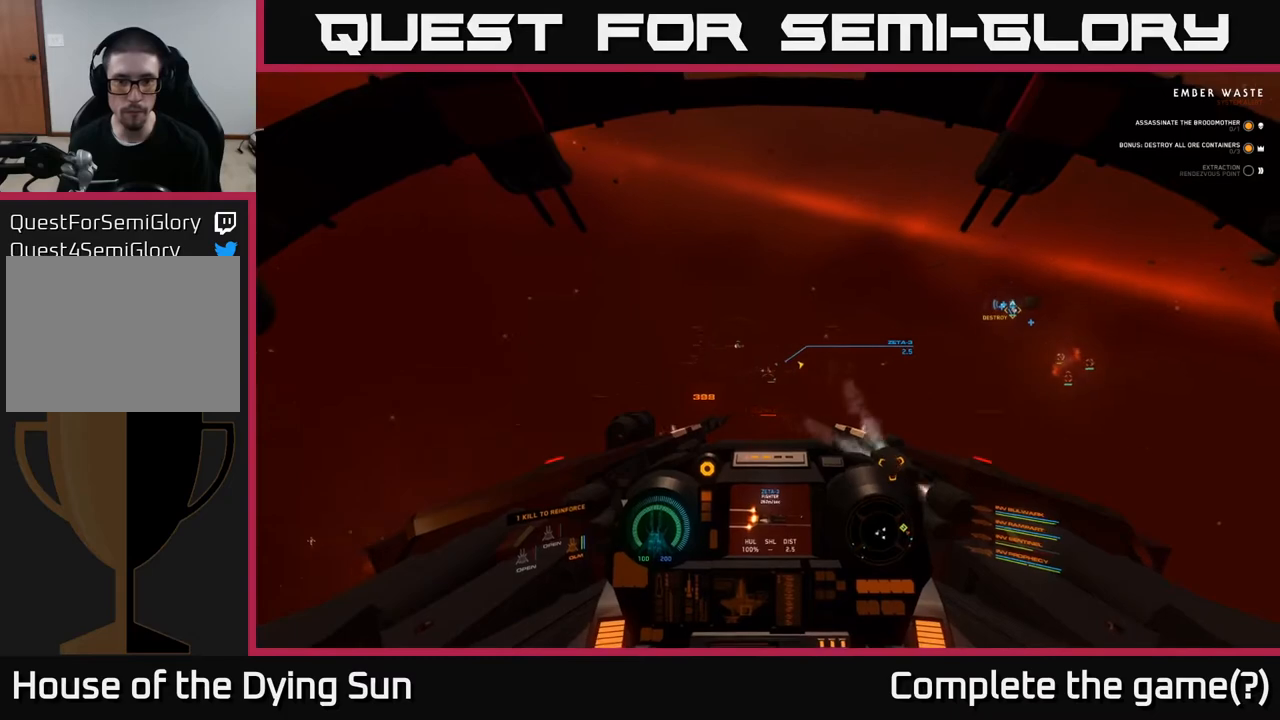
{"buttons": ["L2"], "left_stick": "center", "right_stick": "center", "events": [[50, "right_stick", "down"], [100, "right_stick", "center"], [333, "right_stick", "right"], [450, "right_stick", "center"]]}
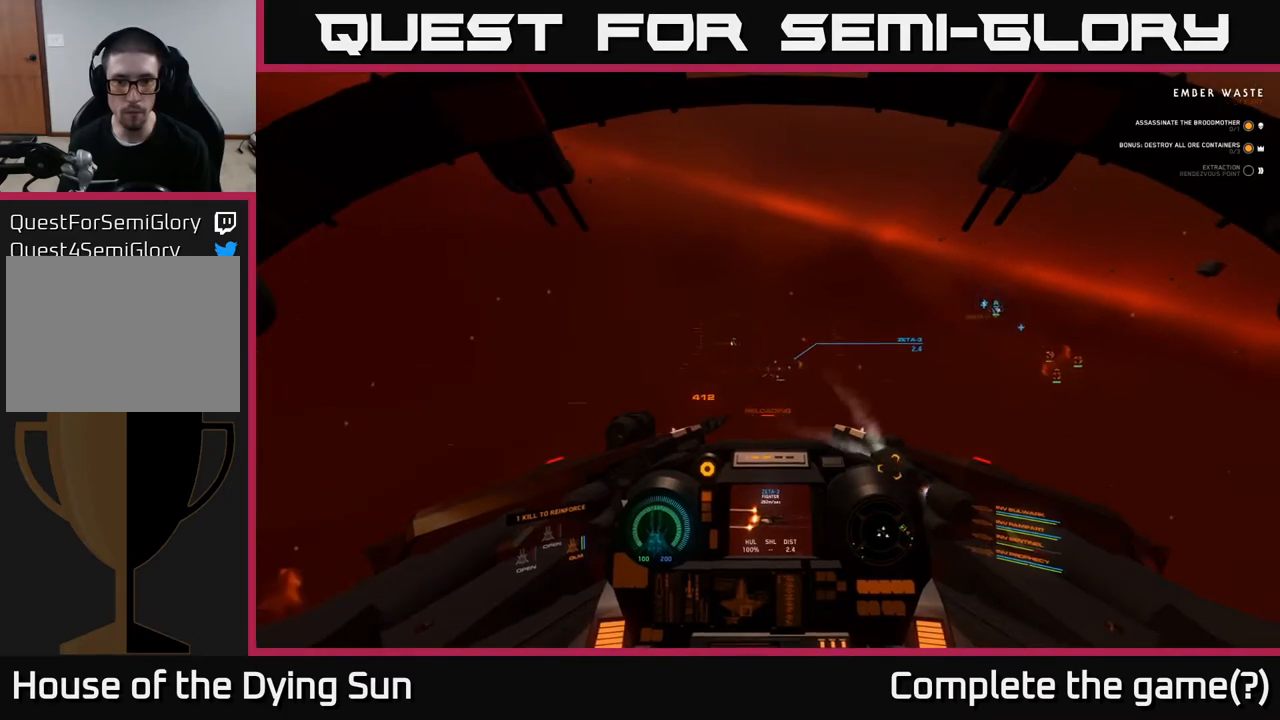
{"buttons": ["L2"], "left_stick": "center", "right_stick": "up-right", "events": [[17, "right_stick", "right"], [500, "right_stick", "up-right"]]}
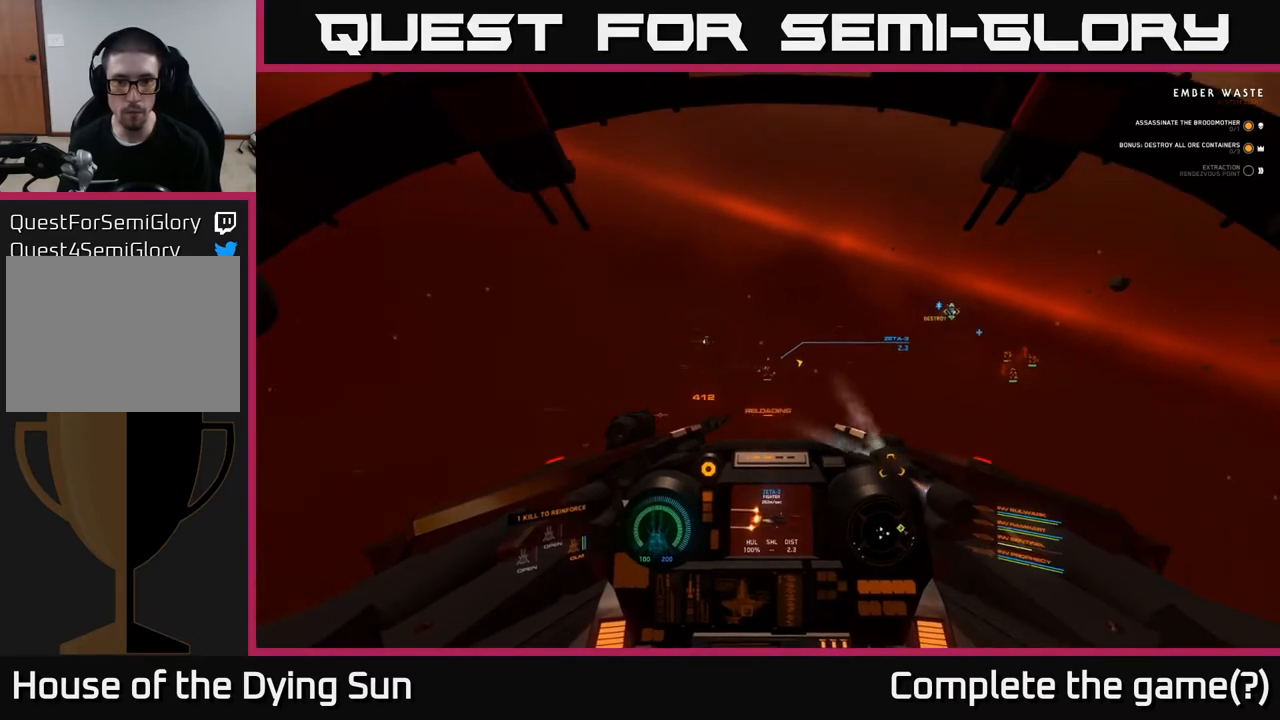
{"buttons": ["L2"], "left_stick": "center", "right_stick": "center", "events": [[133, "right_stick", "center"], [300, "right_stick", "down-right"], [450, "right_stick", "center"]]}
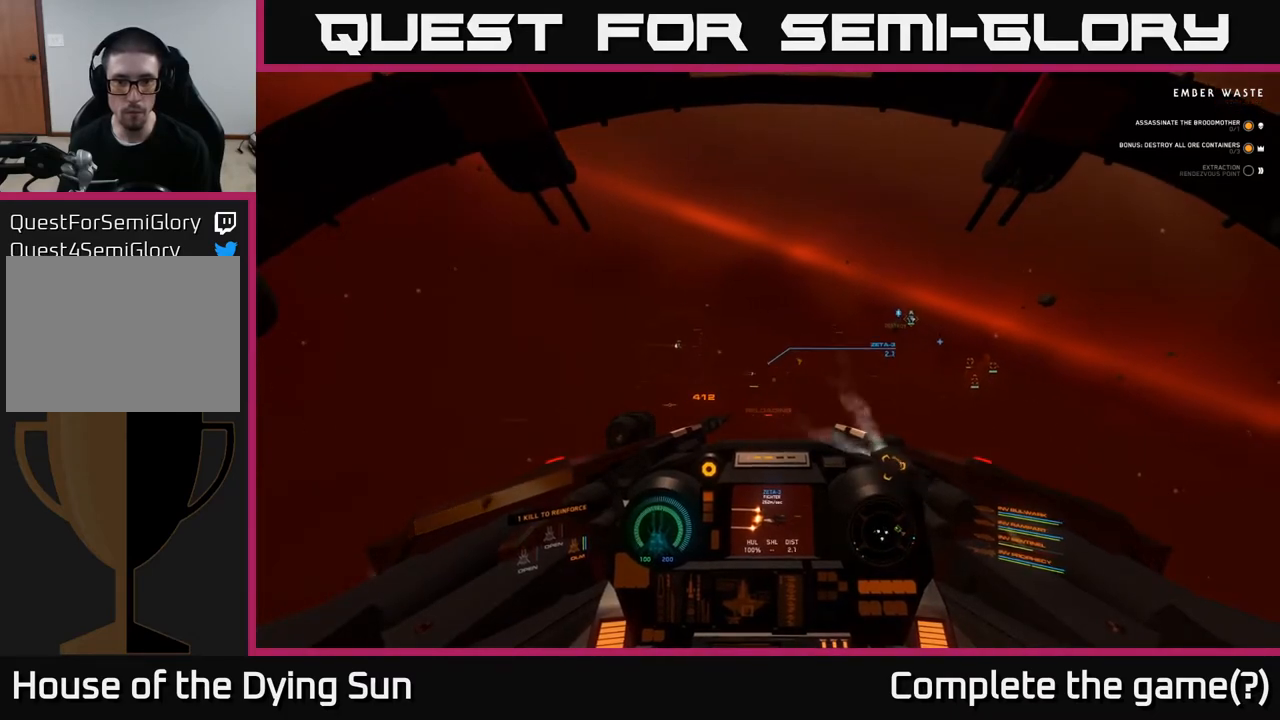
{"buttons": ["L2"], "left_stick": "center", "right_stick": "right", "events": [[83, "right_stick", "right"], [183, "right_stick", "center"], [383, "right_stick", "right"]]}
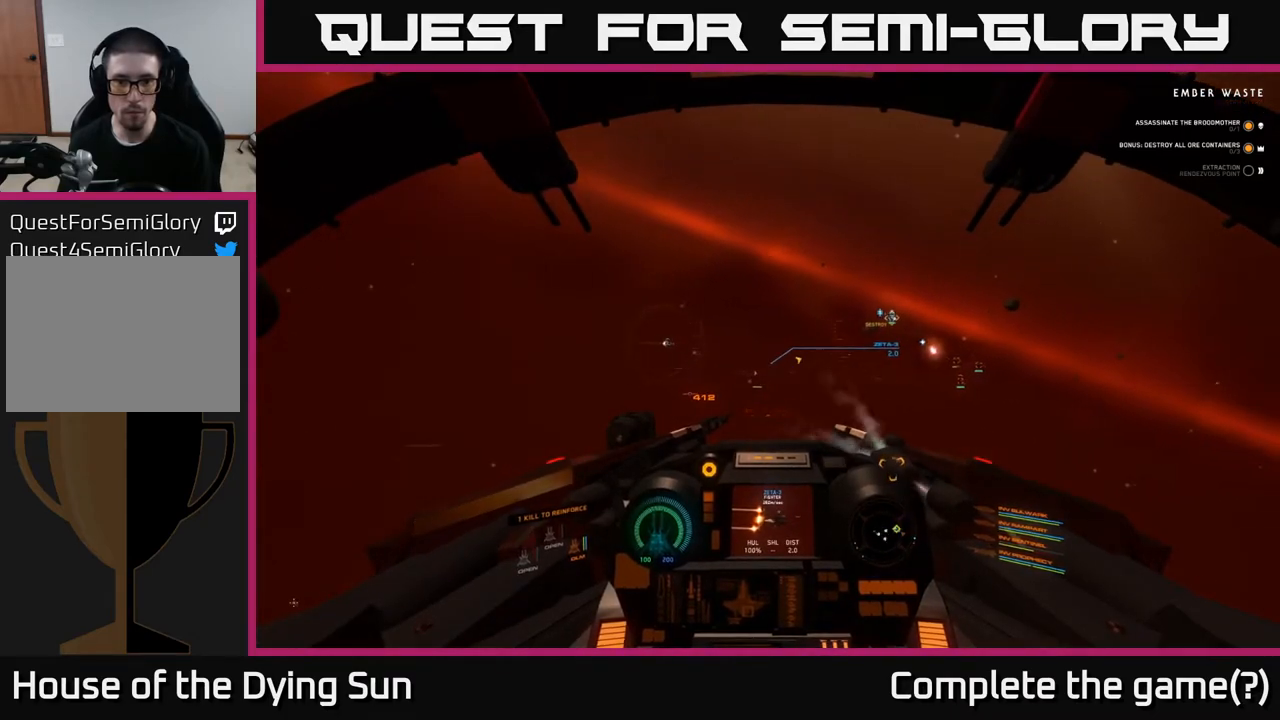
{"buttons": ["L2"], "left_stick": "center", "right_stick": "right", "events": [[33, "right_stick", "center"], [100, "right_stick", "right"], [283, "right_stick", "center"], [433, "right_stick", "right"]]}
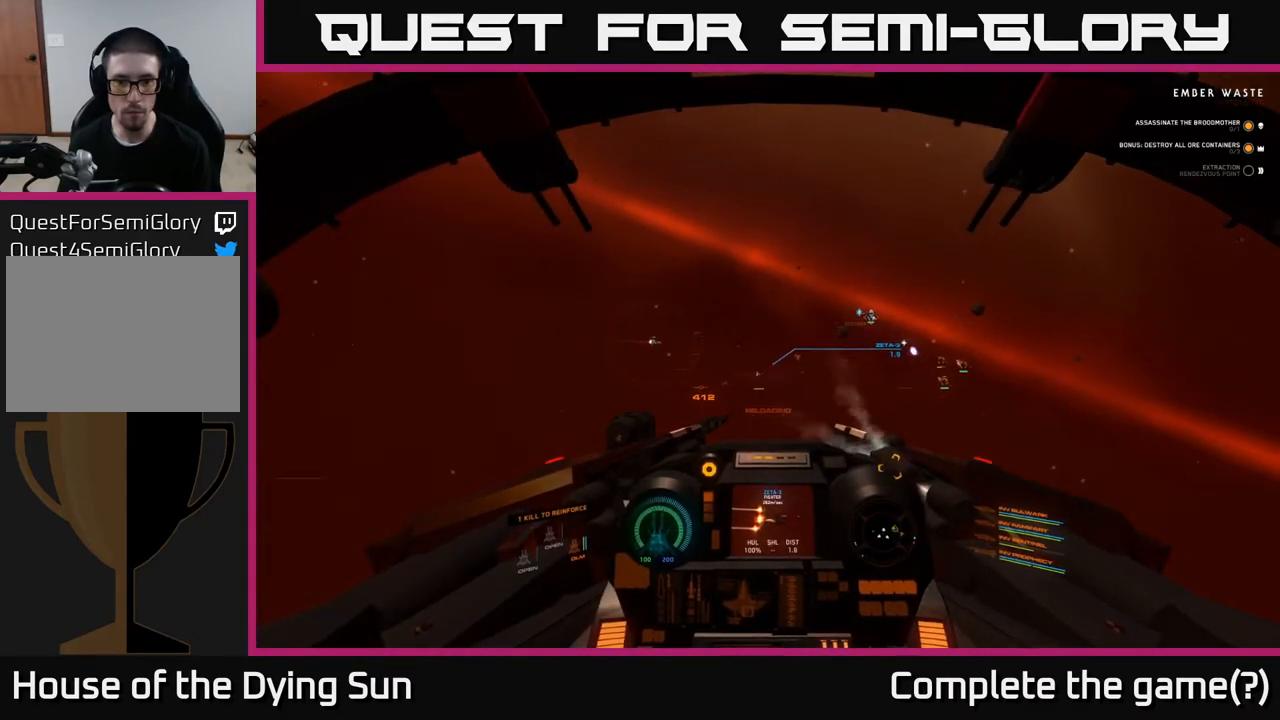
{"buttons": ["L2"], "left_stick": "center", "right_stick": "center", "events": [[67, "right_stick", "center"], [167, "right_stick", "right"], [367, "right_stick", "center"]]}
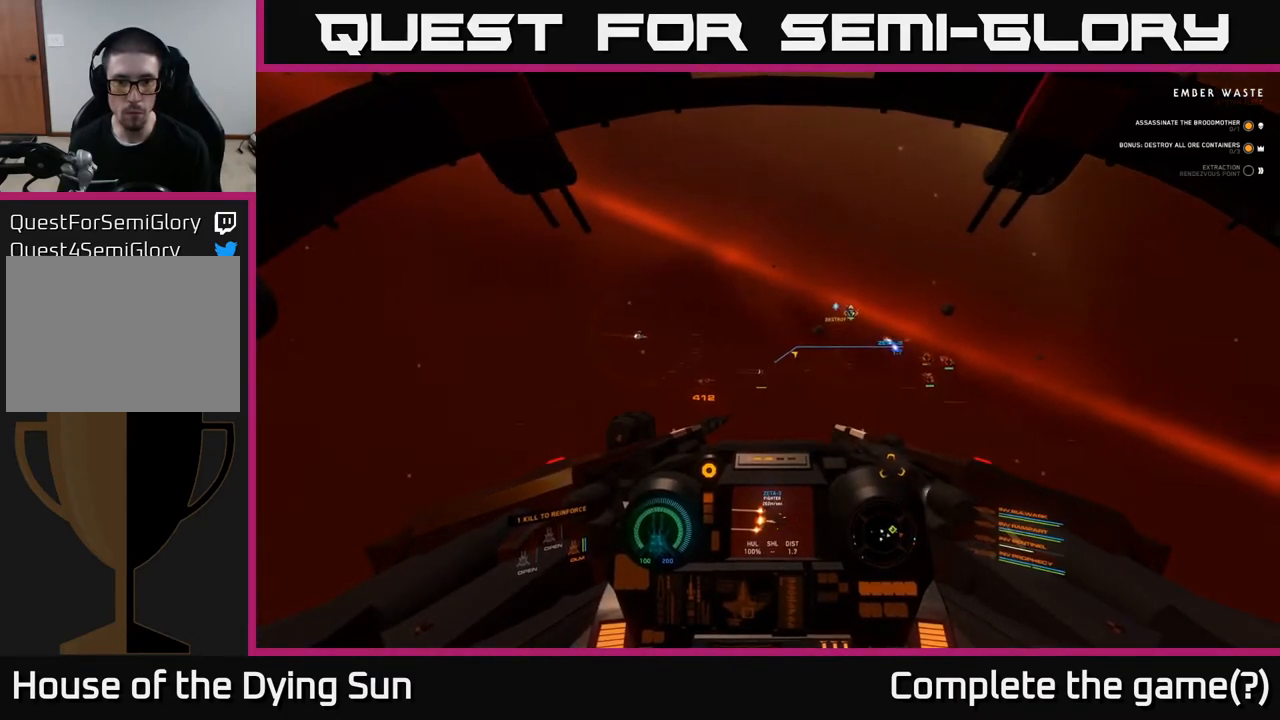
{"buttons": ["L2"], "left_stick": "center", "right_stick": "center", "events": [[17, "right_stick", "right"], [50, "R2", "down"], [133, "R2", "up"], [133, "right_stick", "center"], [217, "right_stick", "right"], [350, "R2", "down"], [350, "right_stick", "center"], [450, "R2", "up"]]}
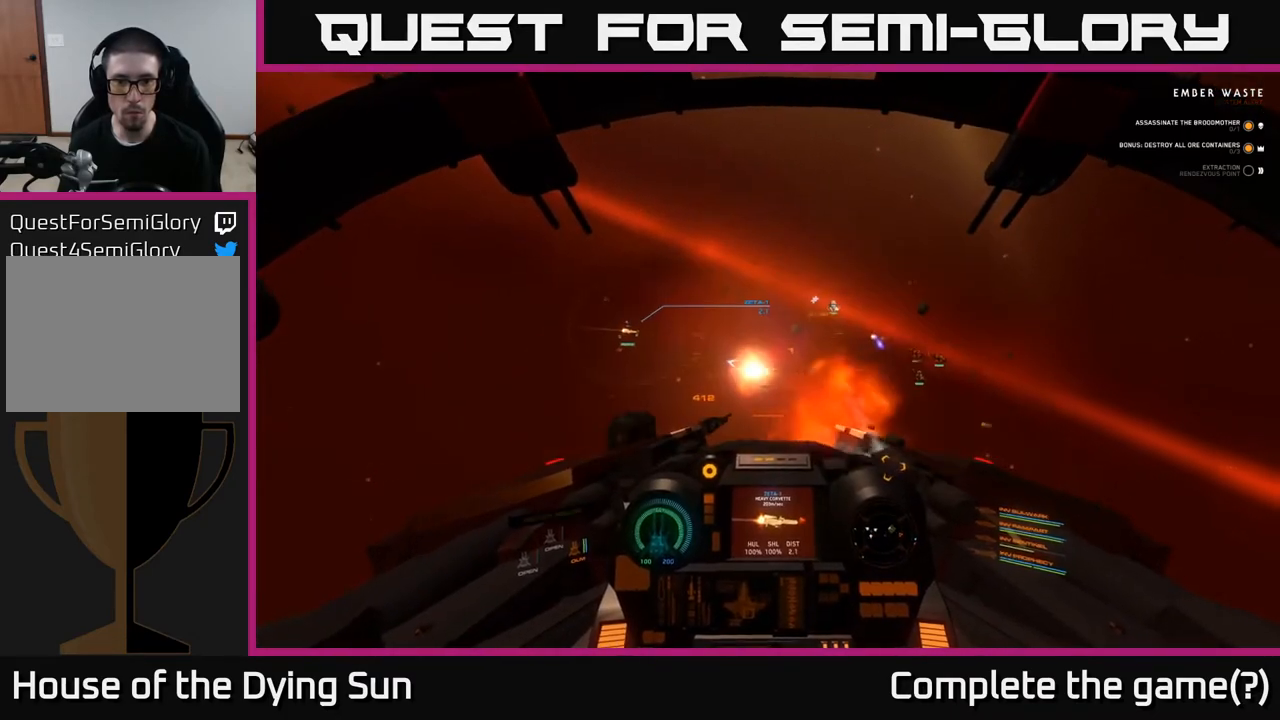
{"buttons": ["L2"], "left_stick": "center", "right_stick": "up-left", "events": [[67, "right_stick", "left"], [267, "right_stick", "up-left"]]}
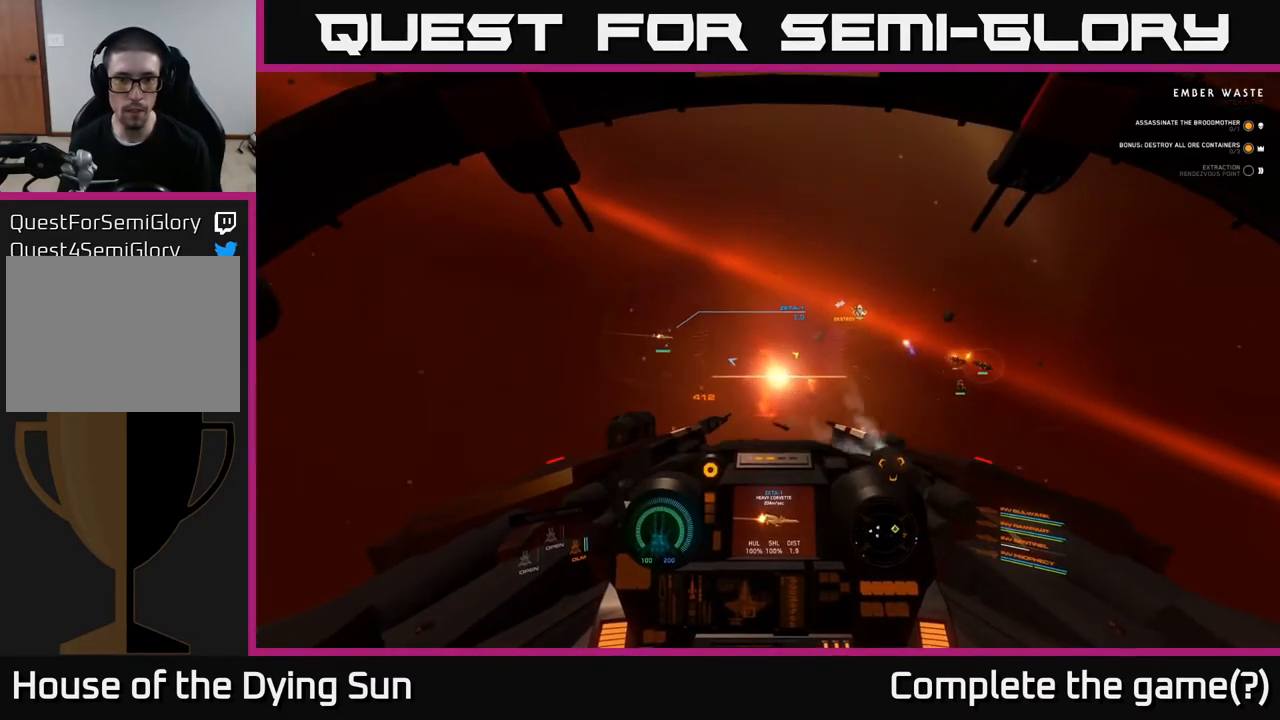
{"buttons": ["L2", "R1"], "left_stick": "center", "right_stick": "center", "events": [[33, "right_stick", "center"], [100, "Y", "down"], [133, "L2", "up"], [183, "Y", "up"], [267, "L2", "down"], [333, "right_stick", "left"], [400, "right_stick", "up-left"], [450, "R1", "down"], [500, "right_stick", "center"]]}
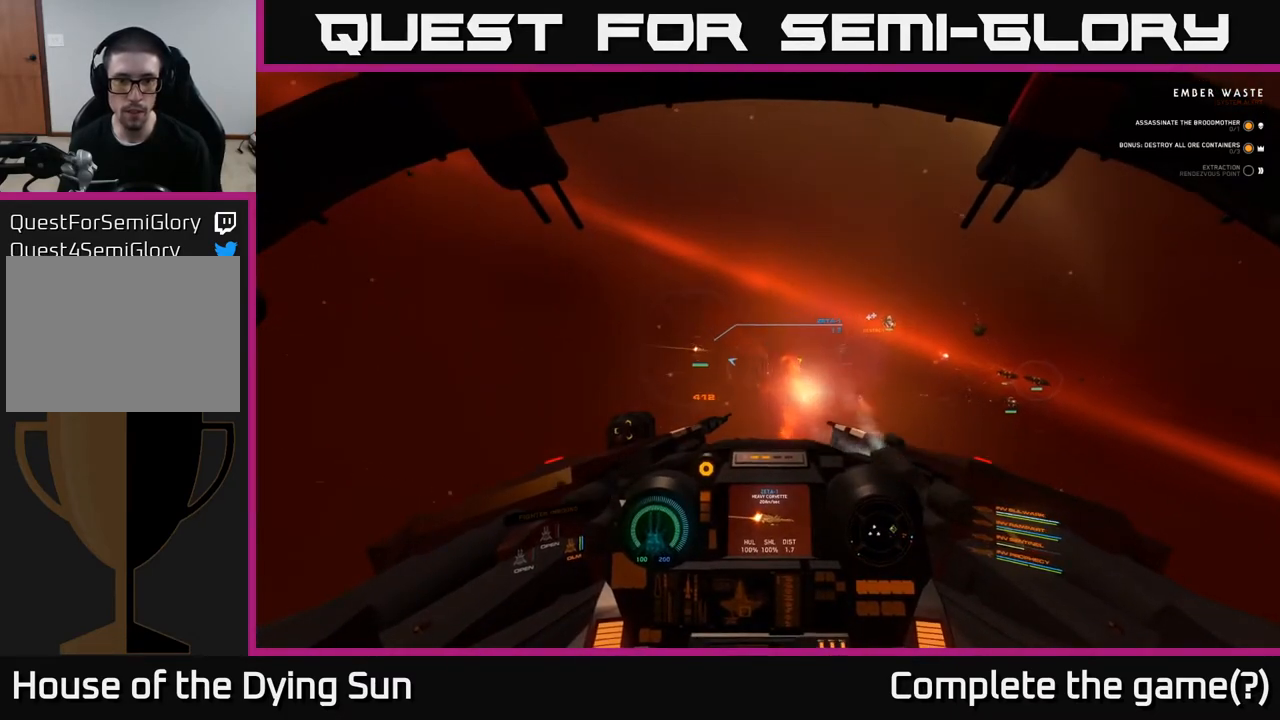
{"buttons": ["L2"], "left_stick": "center", "right_stick": "right", "events": [[33, "R1", "up"], [50, "L2", "up"], [117, "right_stick", "up"], [233, "L2", "down"], [283, "right_stick", "center"], [417, "right_stick", "down-right"], [467, "right_stick", "right"]]}
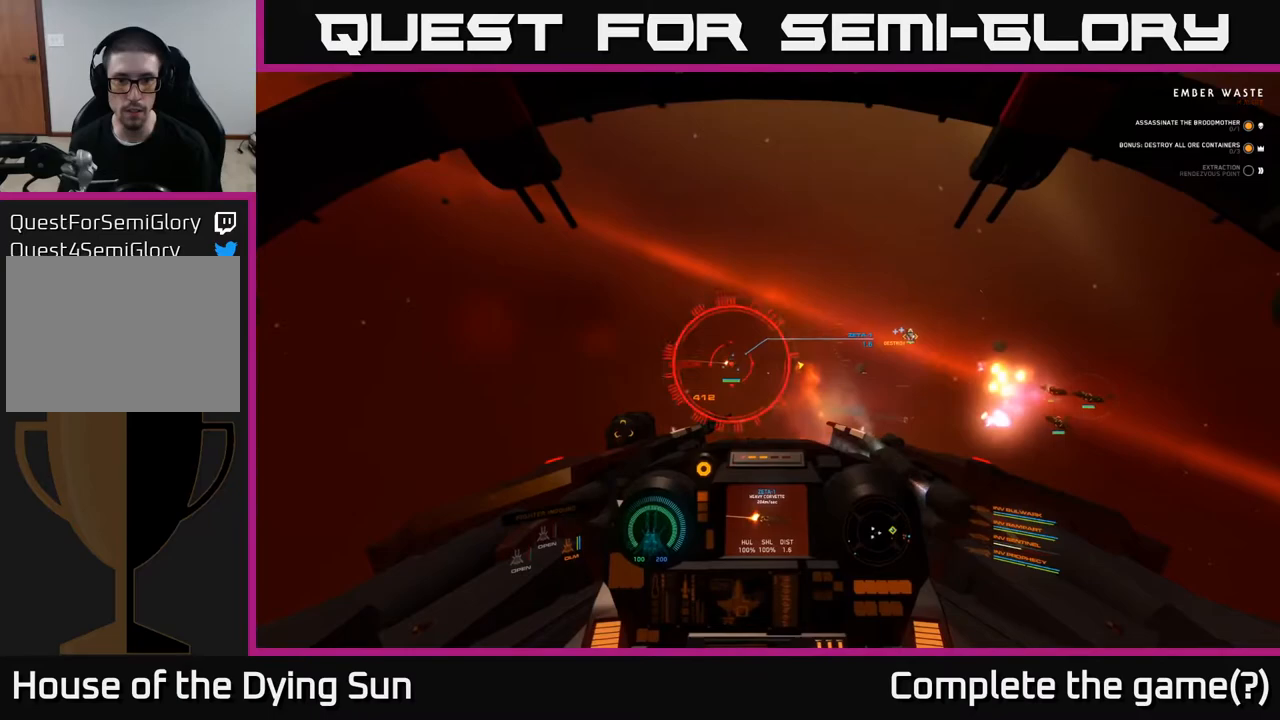
{"buttons": ["R2"], "left_stick": "center", "right_stick": "right", "events": [[100, "right_stick", "center"], [267, "R2", "down"], [367, "R2", "up"], [400, "right_stick", "right"], [450, "R2", "down"], [483, "L2", "up"]]}
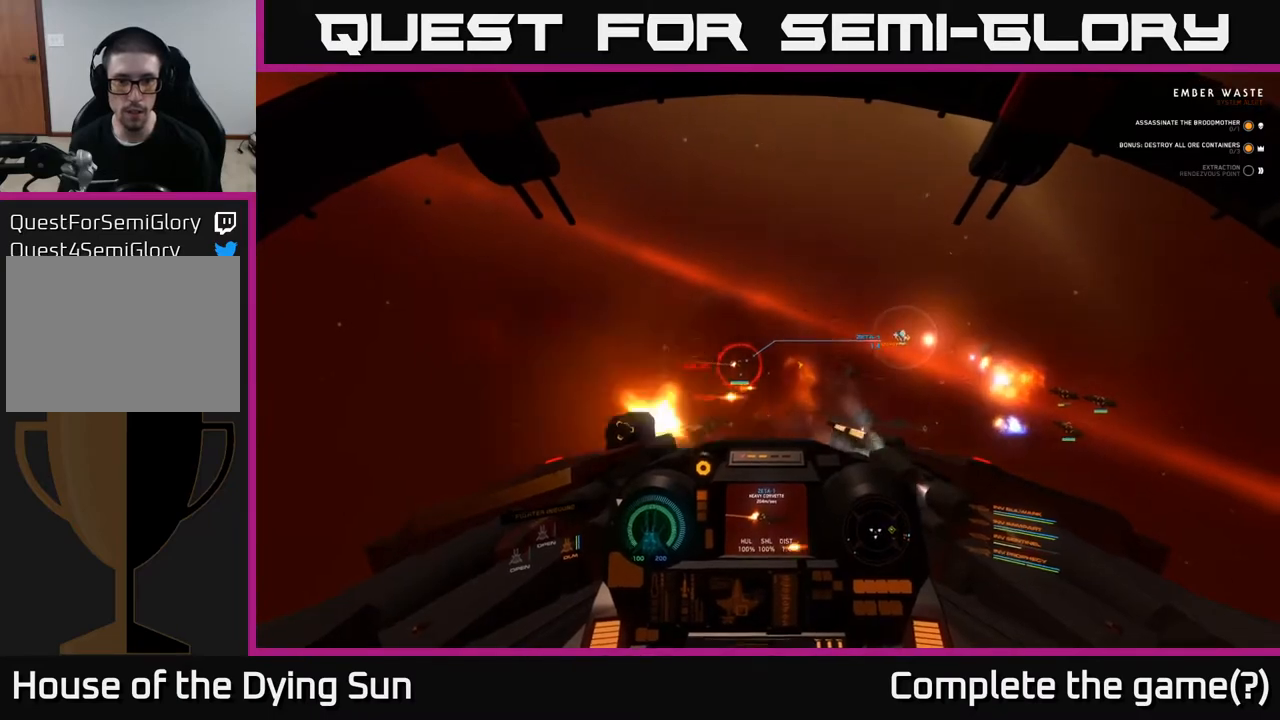
{"buttons": ["R2"], "left_stick": "center", "right_stick": "up-right", "events": [[83, "R2", "up"], [117, "right_stick", "center"], [167, "R2", "down"], [283, "R2", "up"], [400, "R2", "down"], [400, "right_stick", "up-right"]]}
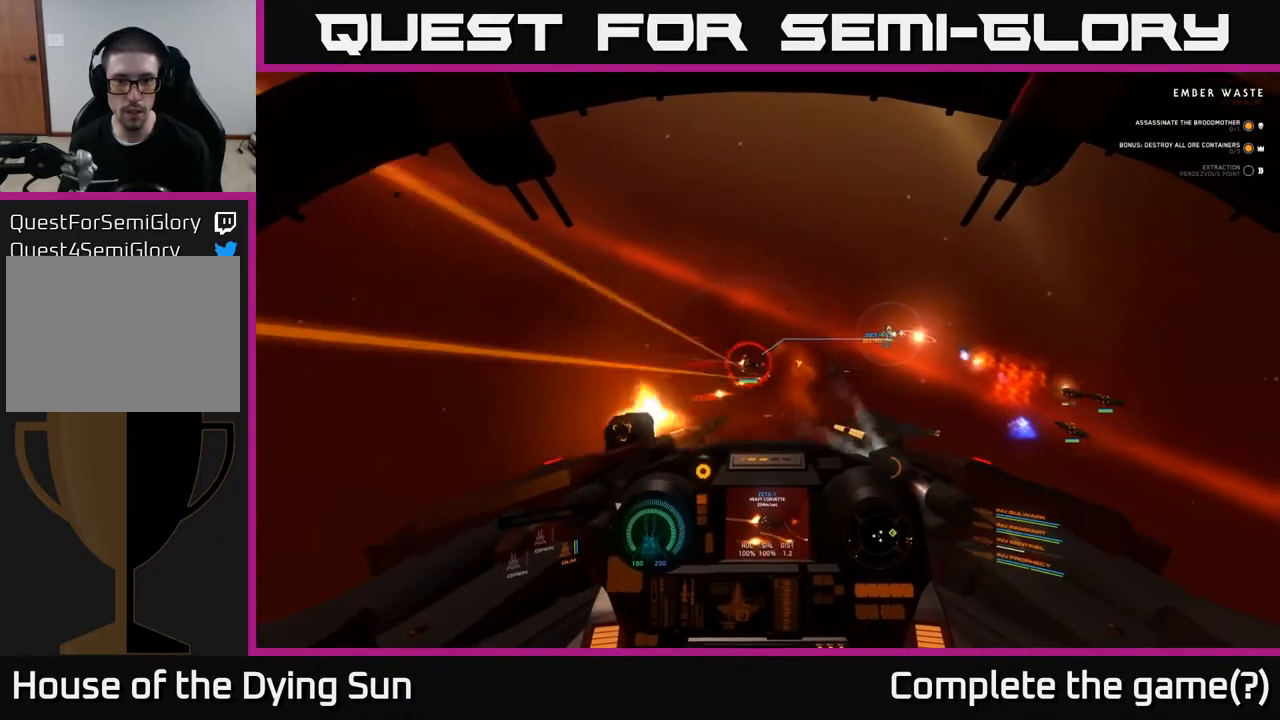
{"buttons": ["R2"], "left_stick": "center", "right_stick": "right", "events": [[33, "R2", "up"], [33, "right_stick", "right"], [133, "R2", "down"], [250, "L2", "down"], [283, "R2", "up"], [383, "R2", "down"], [417, "L2", "up"]]}
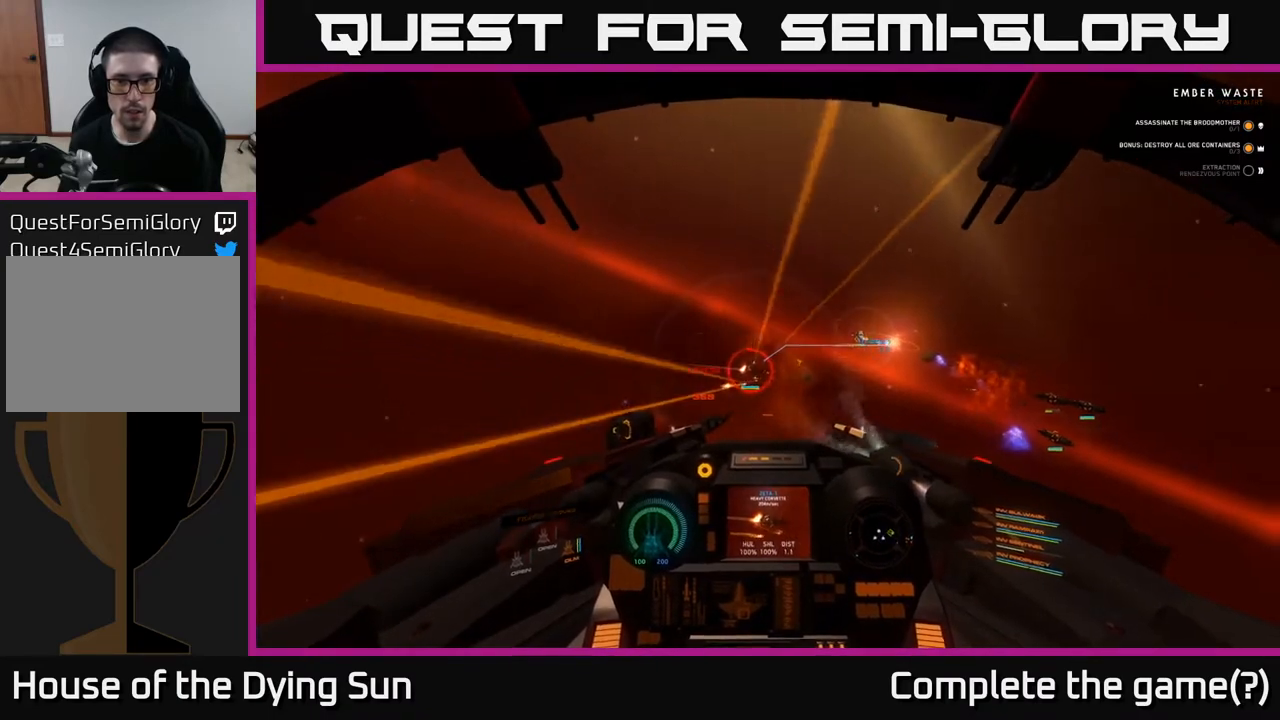
{"buttons": [], "left_stick": "center", "right_stick": "right", "events": [[17, "R2", "up"], [117, "R2", "down"], [200, "L2", "down"], [250, "R2", "up"], [367, "R2", "down"], [433, "L2", "up"], [500, "R2", "up"]]}
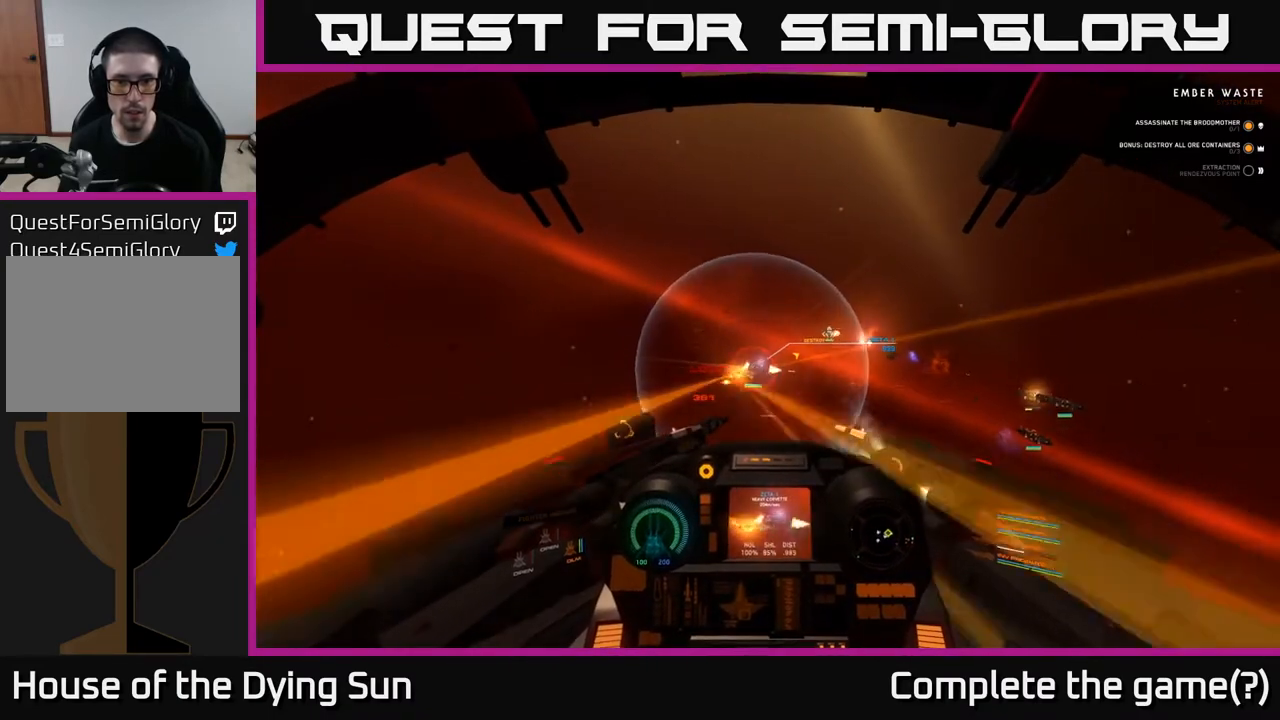
{"buttons": [], "left_stick": "center", "right_stick": "right", "events": [[83, "R2", "down"], [200, "L2", "down"], [217, "R2", "up"], [283, "R2", "down"], [367, "L2", "up"], [417, "R2", "up"]]}
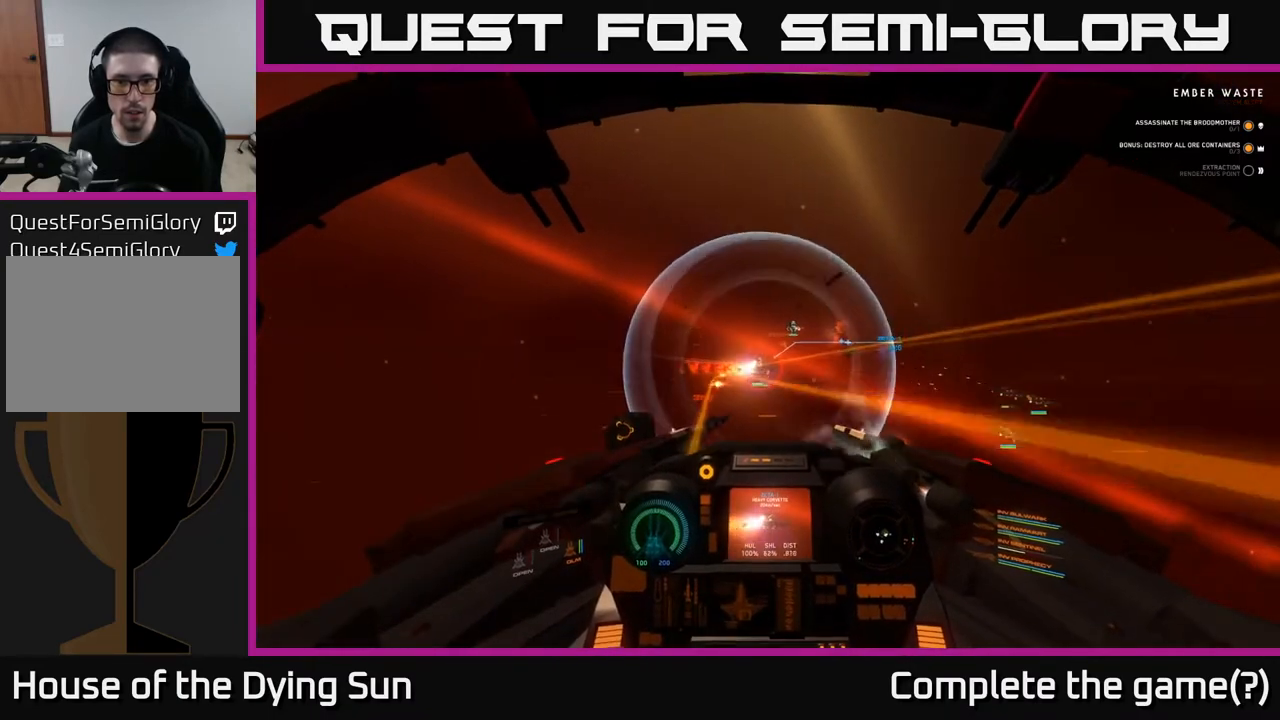
{"buttons": ["R2"], "left_stick": "center", "right_stick": "down-right", "events": [[17, "R2", "down"], [33, "L2", "down"], [167, "R2", "up"], [183, "L2", "up"], [250, "R2", "down"], [300, "L2", "down"], [367, "R2", "up"], [467, "L2", "up"], [467, "R2", "down"], [483, "right_stick", "down-right"]]}
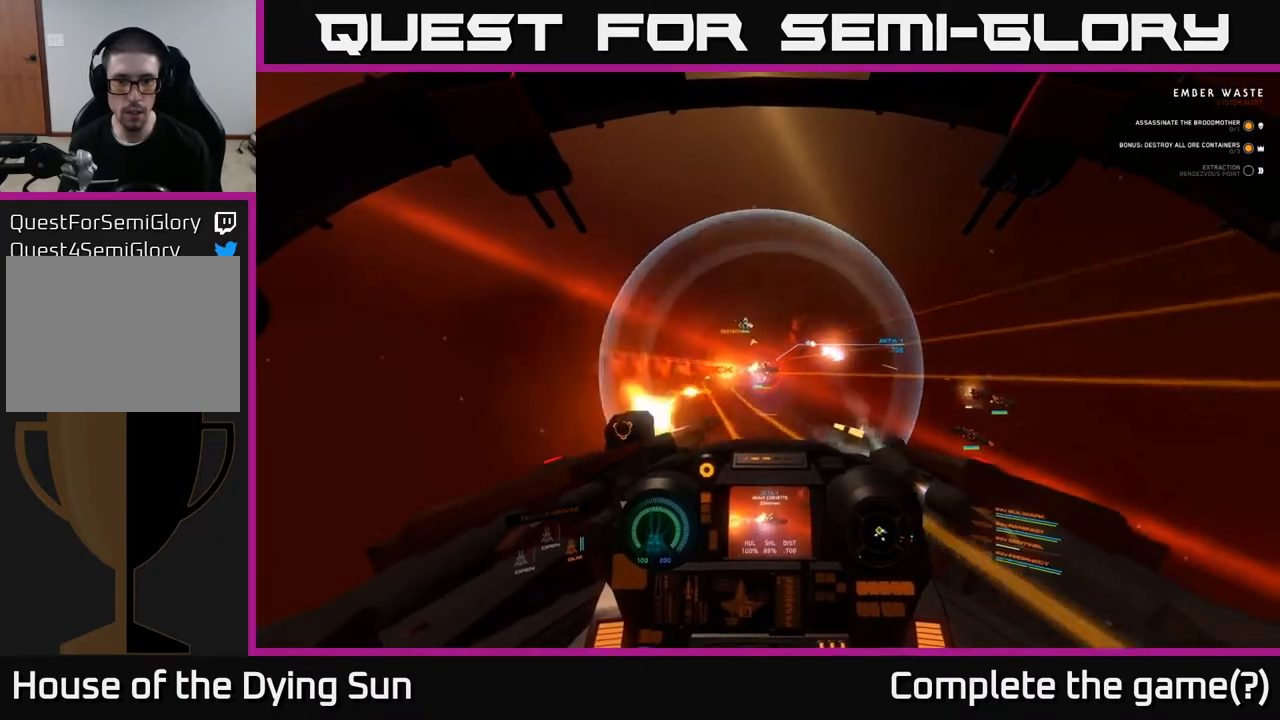
{"buttons": ["L2", "R2"], "left_stick": "center", "right_stick": "right", "events": [[117, "R2", "up"], [150, "right_stick", "right"], [200, "R2", "down"], [317, "R2", "up"], [383, "R2", "down"], [417, "L2", "down"]]}
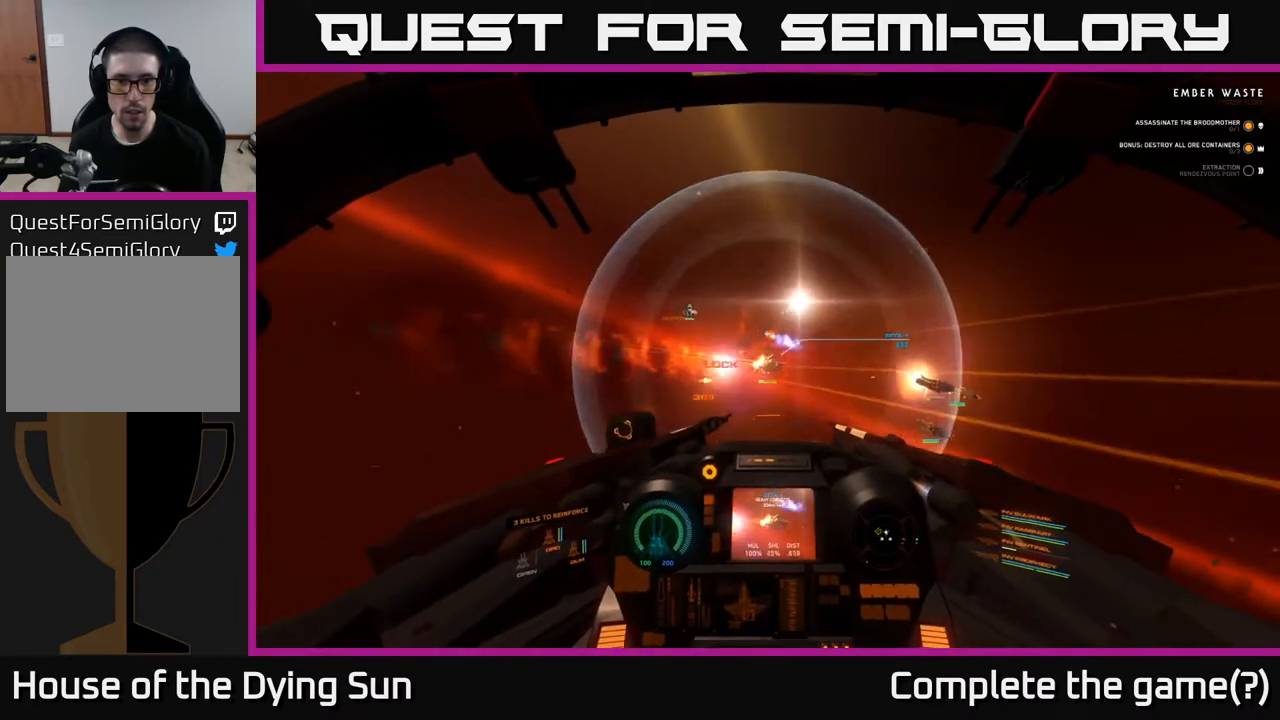
{"buttons": ["R2"], "left_stick": "center", "right_stick": "right", "events": [[33, "R2", "up"], [83, "L2", "up"], [117, "R2", "down"], [217, "R2", "up"], [300, "R2", "down"], [417, "R2", "up"], [483, "R2", "down"]]}
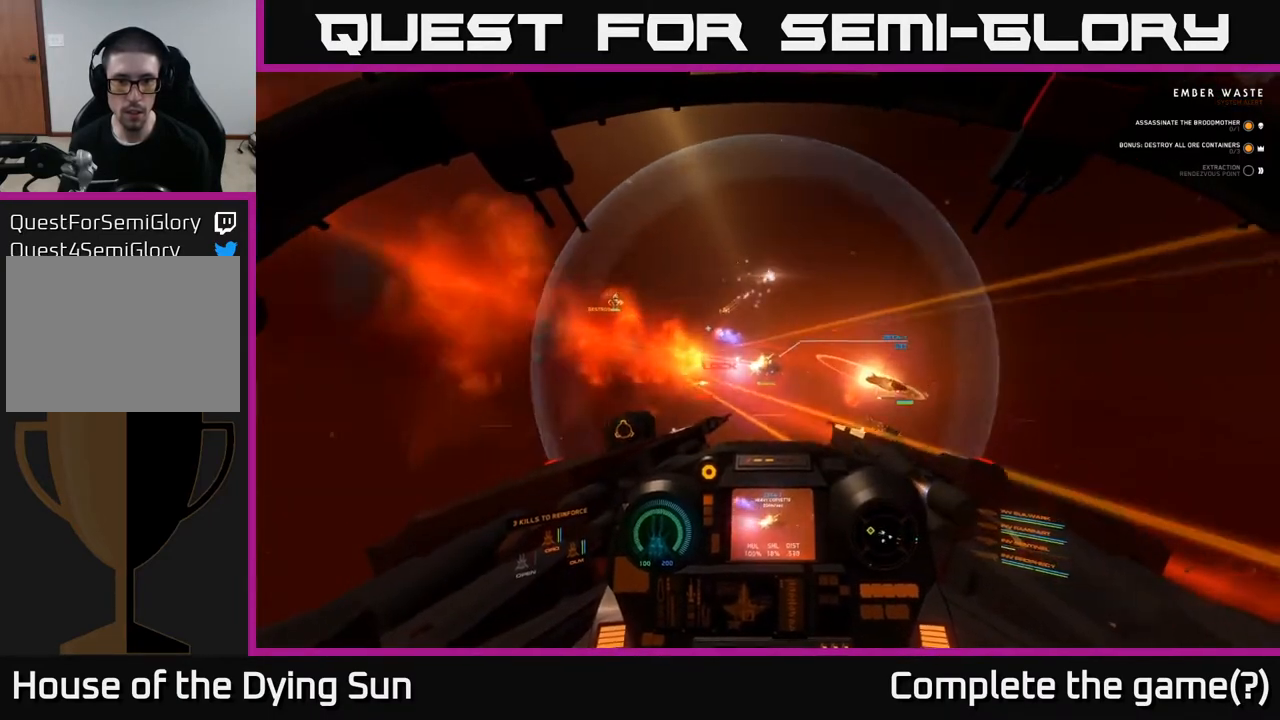
{"buttons": ["R2"], "left_stick": "center", "right_stick": "right", "events": [[83, "R2", "up"], [167, "R2", "down"], [267, "R2", "up"], [283, "left_stick", "right"], [333, "R2", "down"], [433, "R2", "up"], [450, "left_stick", "center"], [500, "R2", "down"]]}
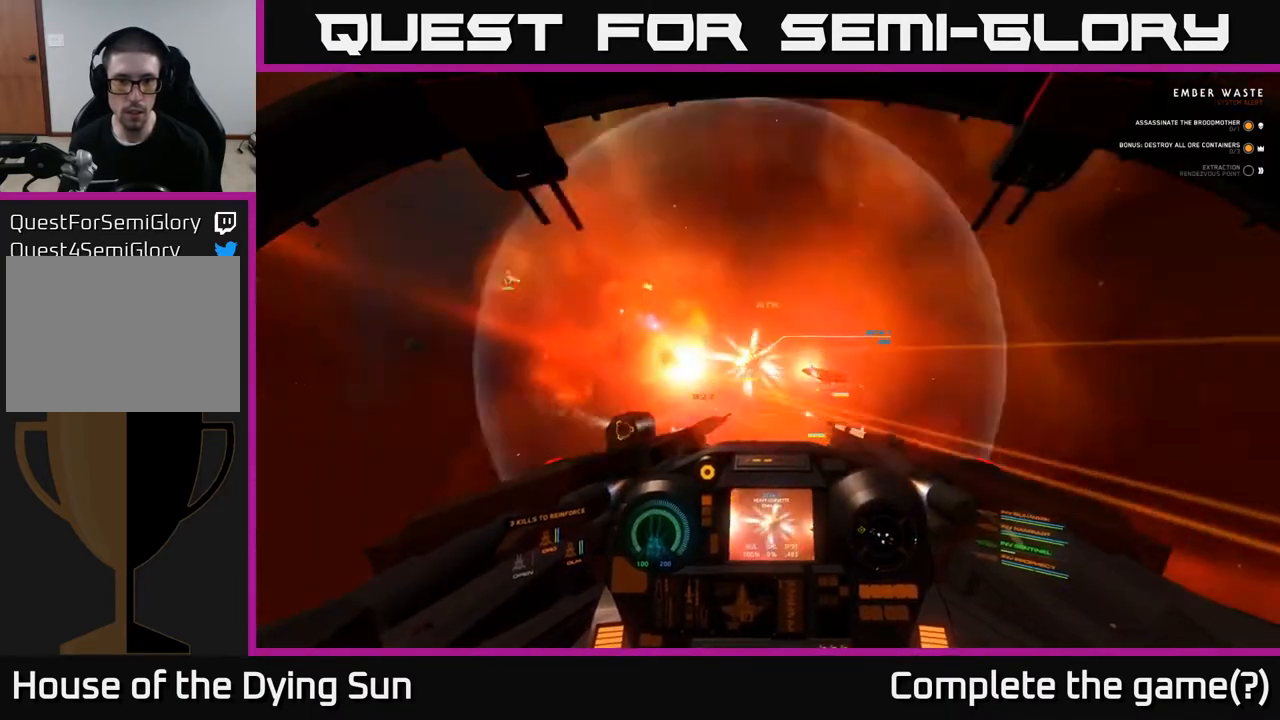
{"buttons": ["L2"], "left_stick": "center", "right_stick": "center", "events": [[100, "R2", "up"], [150, "R2", "down"], [183, "right_stick", "center"], [267, "L2", "down"], [267, "R2", "up"], [367, "Y", "down"], [450, "Y", "up"]]}
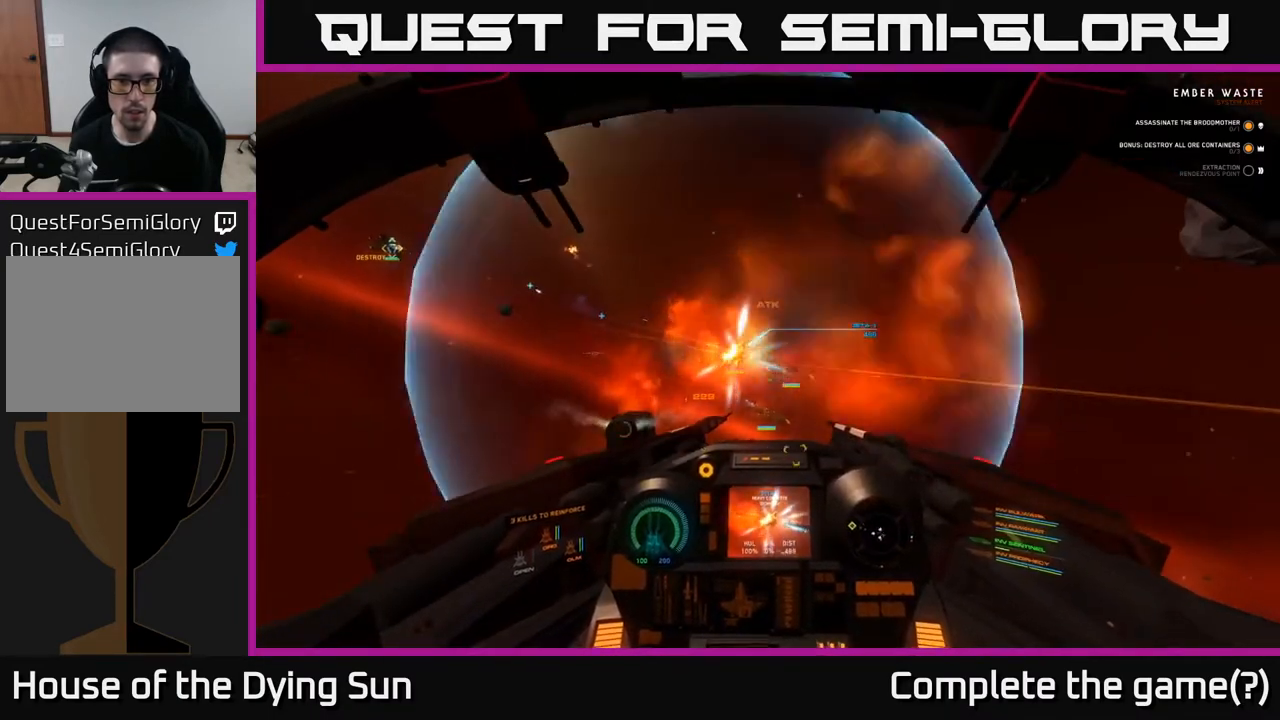
{"buttons": [], "left_stick": "center", "right_stick": "up-right", "events": [[50, "L2", "up"], [117, "right_stick", "left"], [267, "right_stick", "center"], [300, "R1", "down"], [383, "right_stick", "up-right"], [417, "R1", "up"]]}
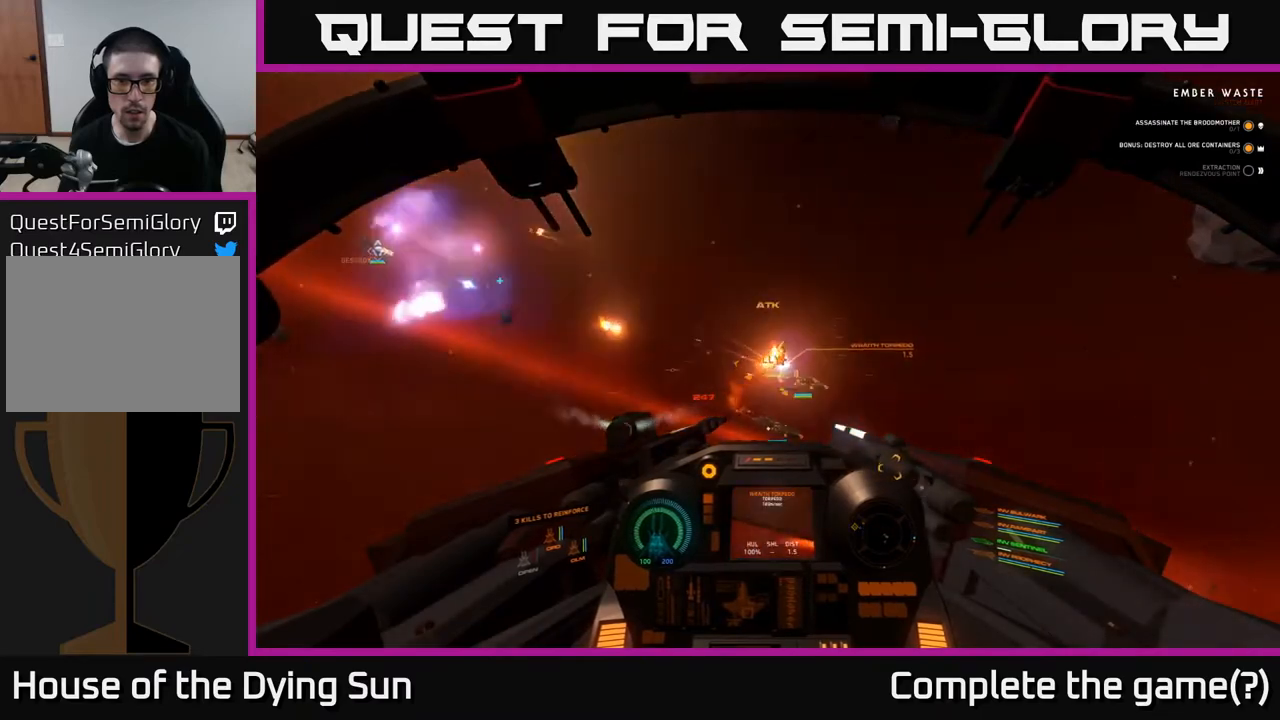
{"buttons": [], "left_stick": "center", "right_stick": "right", "events": [[17, "right_stick", "center"], [83, "L2", "down"], [167, "right_stick", "right"], [233, "L2", "up"]]}